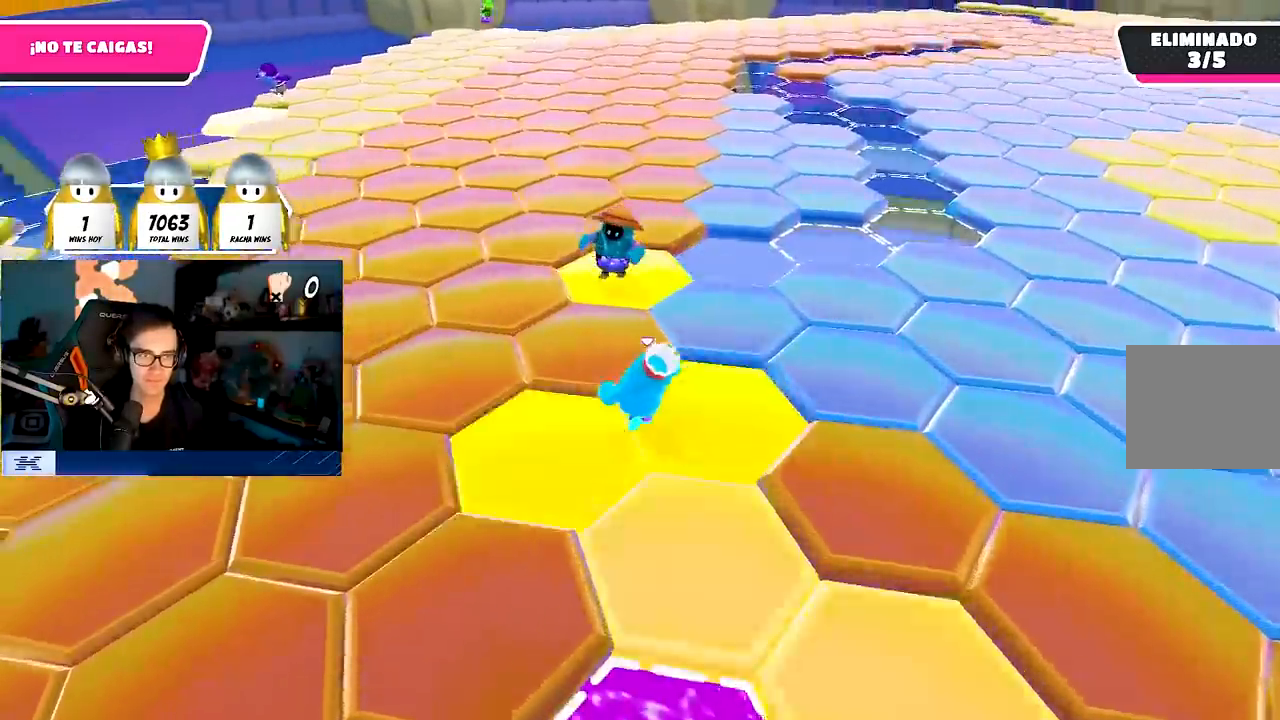
Gameplay with a controller (PlayStation layout); each line is a JSON object with the inputs held at the frame after it. "events" lists button and stick changes between this image and that frame as [ms after this image, input, new state], when the widget could be followed in between. Not read: R1.
{"buttons": ["R2"], "left_stick": "up-right", "right_stick": "right", "events": [[217, "R2", "down"], [233, "right_stick", "up-left"], [283, "left_stick", "up-right"], [333, "right_stick", "up-right"], [400, "right_stick", "right"]]}
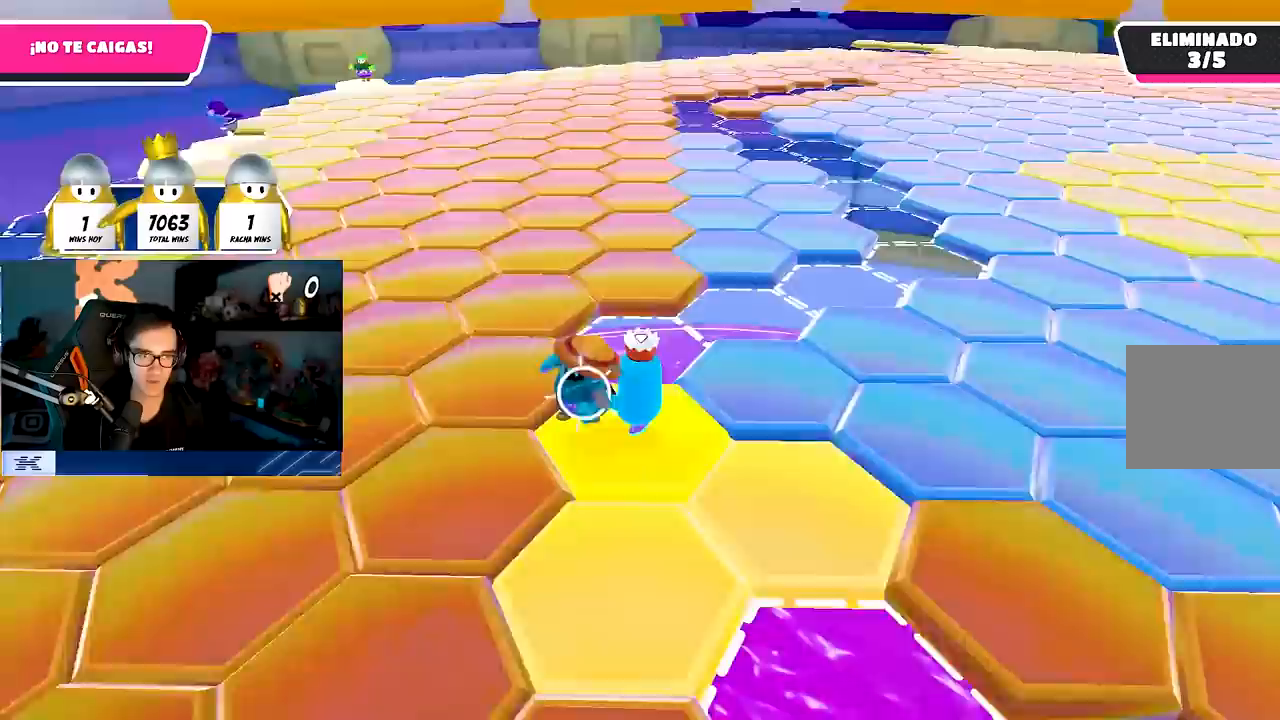
{"buttons": ["CROSS"], "left_stick": "up", "right_stick": "center", "events": [[17, "R2", "up"], [17, "right_stick", "center"], [217, "CROSS", "down"], [317, "CROSS", "up"], [383, "CROSS", "down"], [467, "CROSS", "up"], [483, "left_stick", "up"], [500, "CROSS", "down"]]}
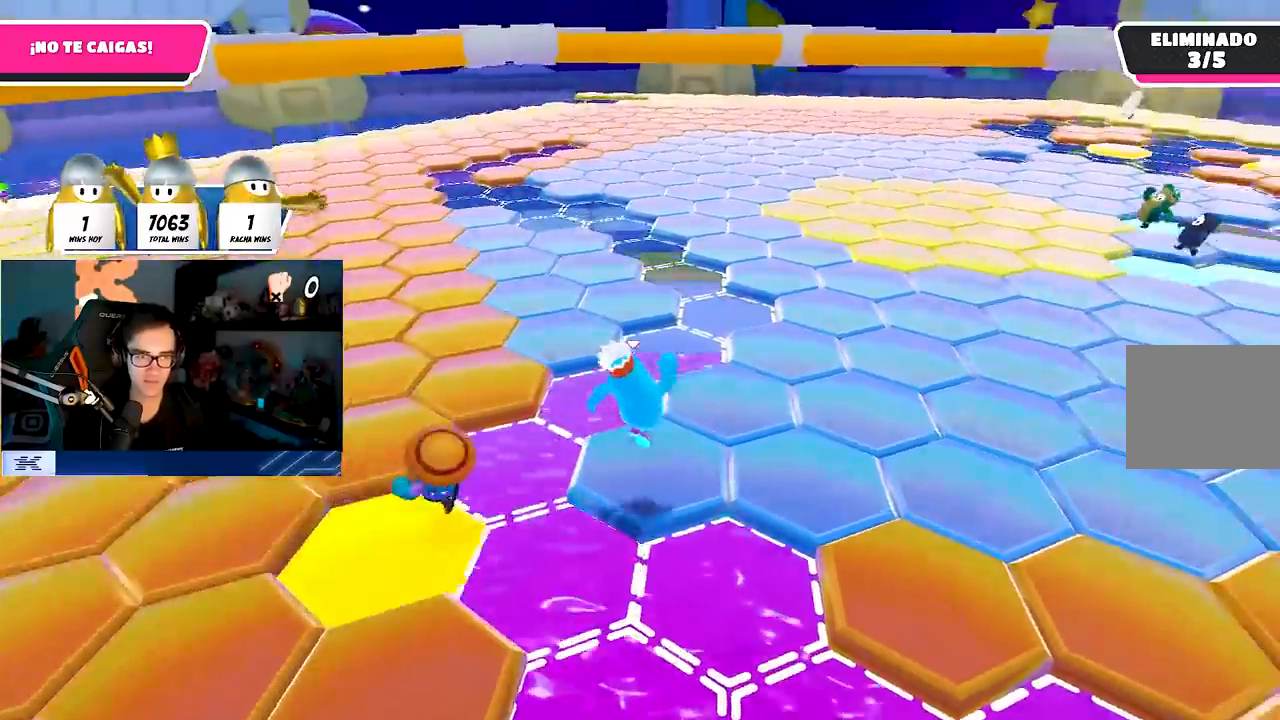
{"buttons": [], "left_stick": "up-right", "right_stick": "center", "events": [[117, "CROSS", "up"], [150, "right_stick", "down-left"], [283, "right_stick", "center"], [300, "left_stick", "up-right"]]}
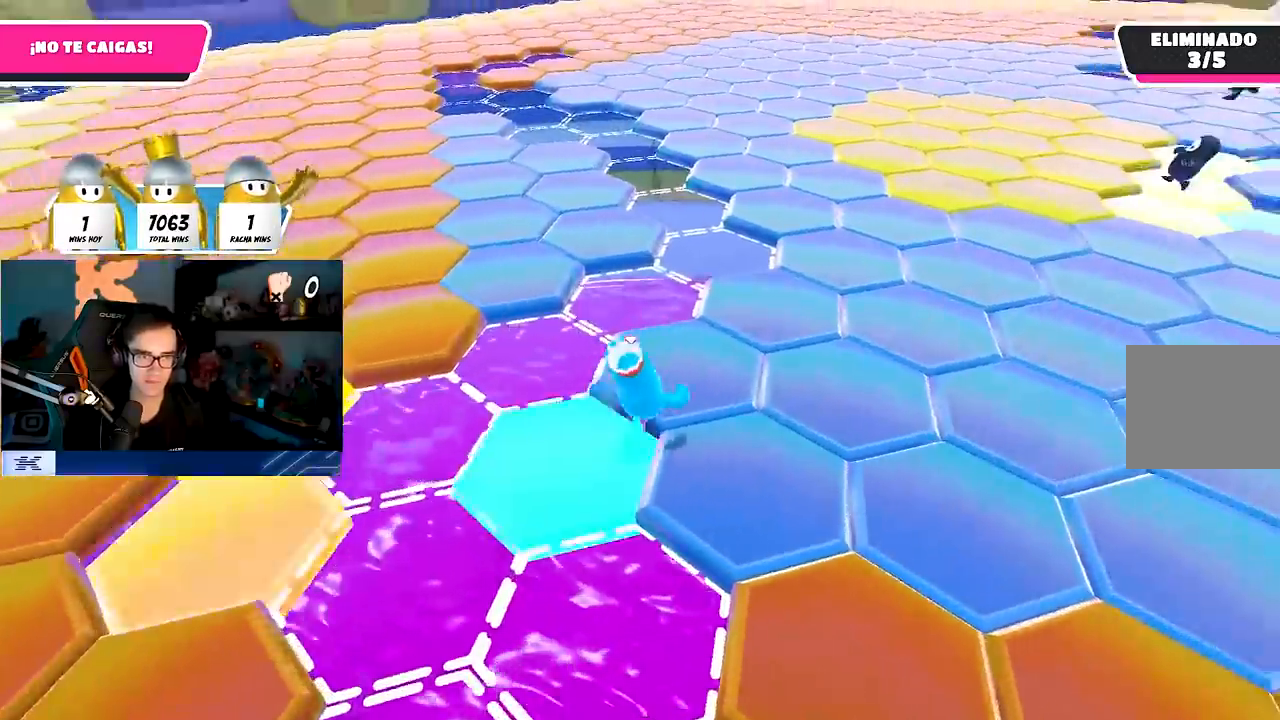
{"buttons": ["CROSS"], "left_stick": "up", "right_stick": "center", "events": [[100, "right_stick", "down-right"], [250, "right_stick", "center"], [267, "left_stick", "up"], [367, "CROSS", "down"]]}
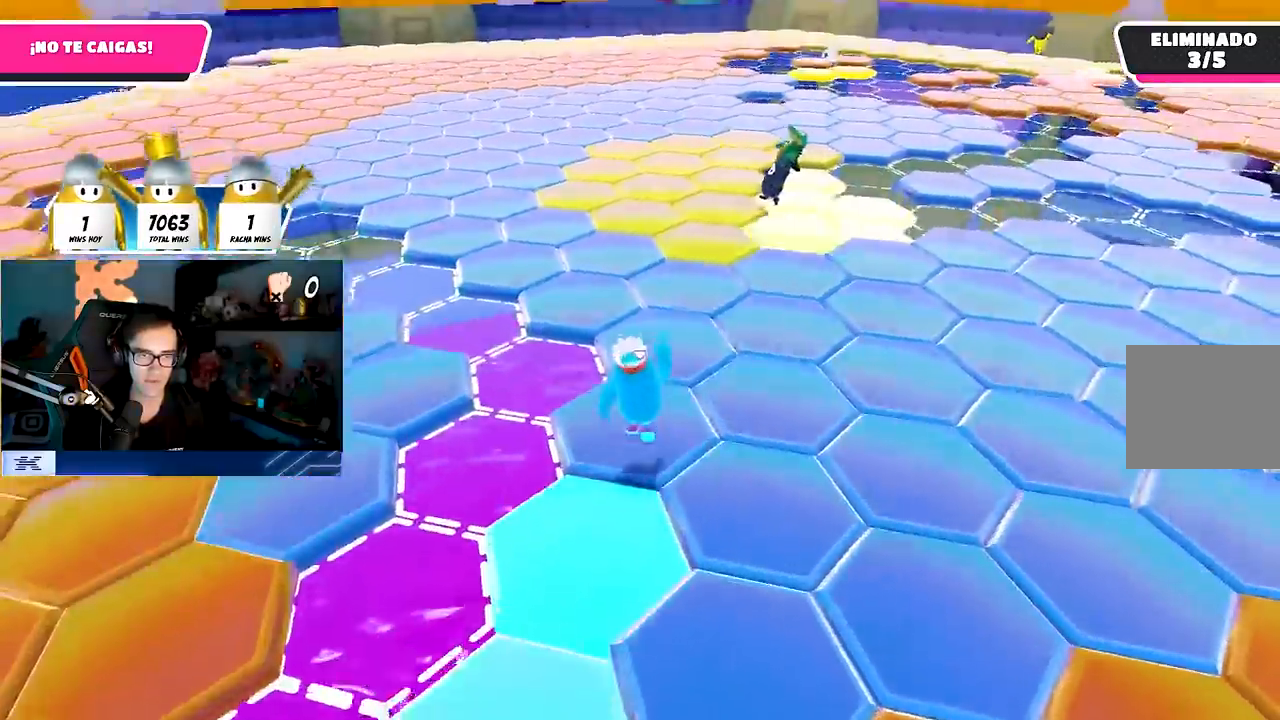
{"buttons": [], "left_stick": "up", "right_stick": "center", "events": [[50, "CROSS", "up"], [350, "right_stick", "down-left"], [450, "right_stick", "center"]]}
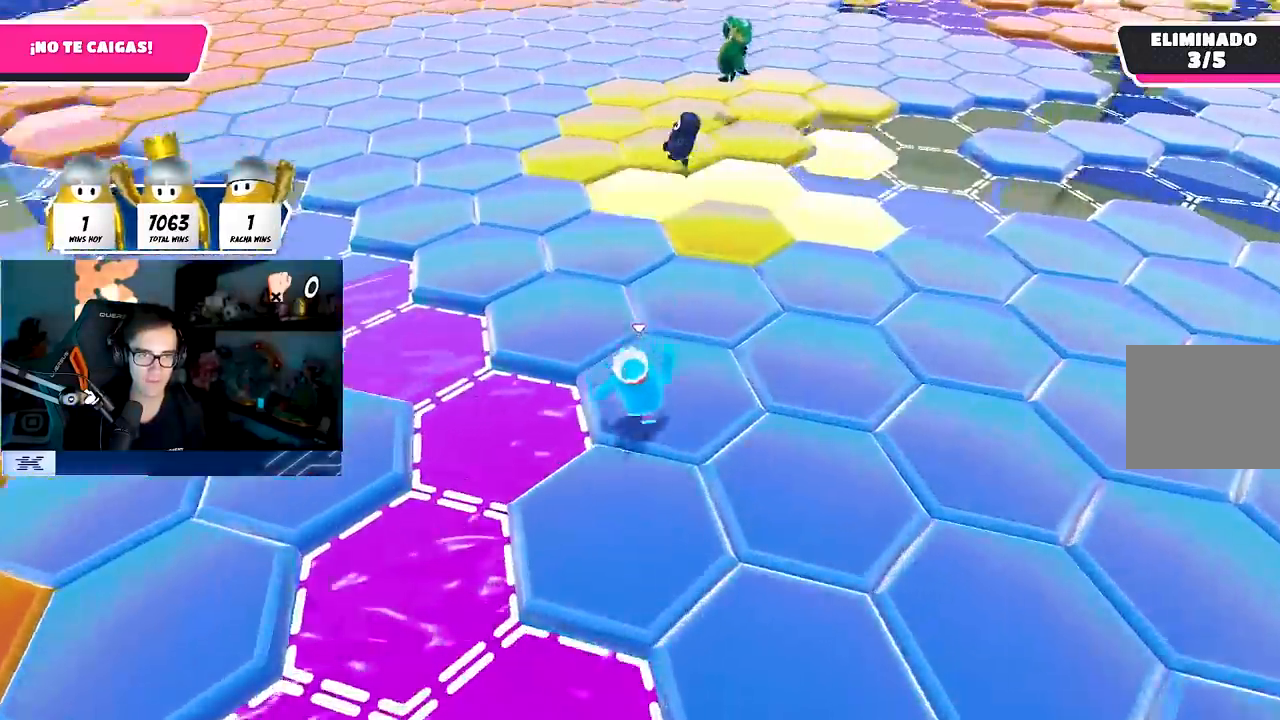
{"buttons": [], "left_stick": "up", "right_stick": "center", "events": [[183, "CROSS", "down"], [333, "CROSS", "up"]]}
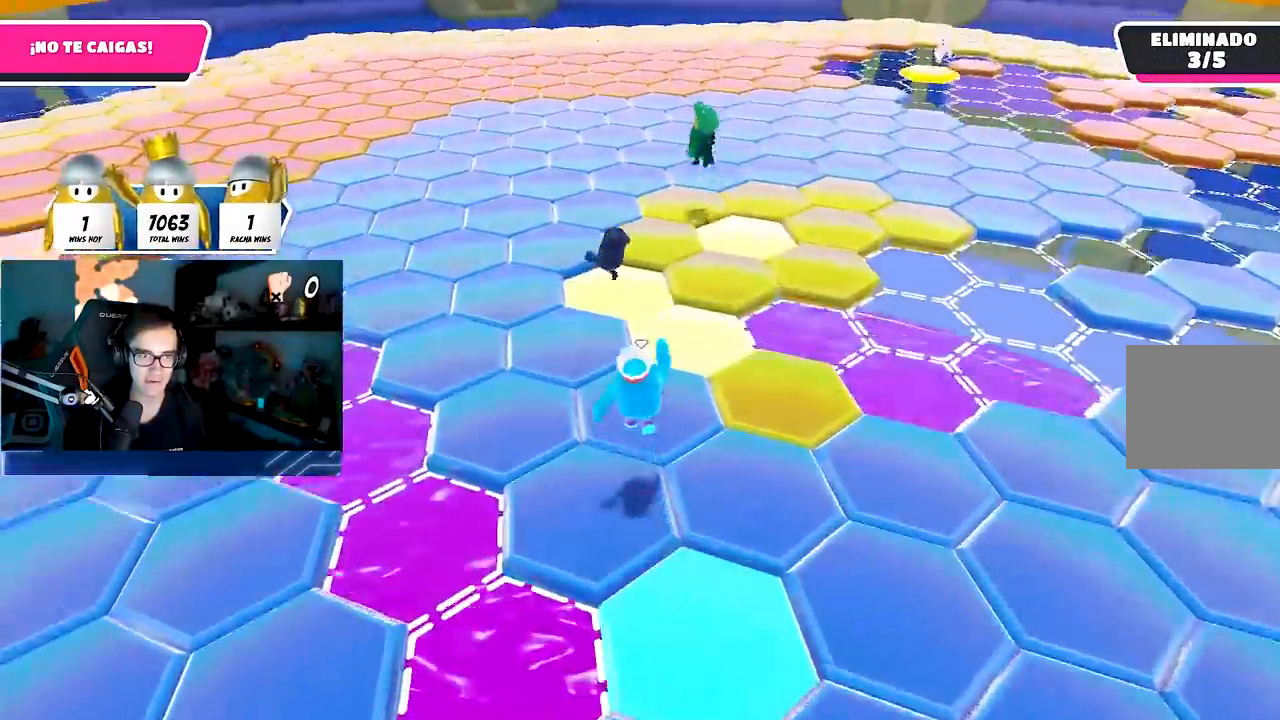
{"buttons": ["CROSS"], "left_stick": "up-right", "right_stick": "center", "events": [[183, "left_stick", "right"], [217, "right_stick", "down-right"], [350, "right_stick", "center"], [383, "CROSS", "down"], [483, "left_stick", "up-right"]]}
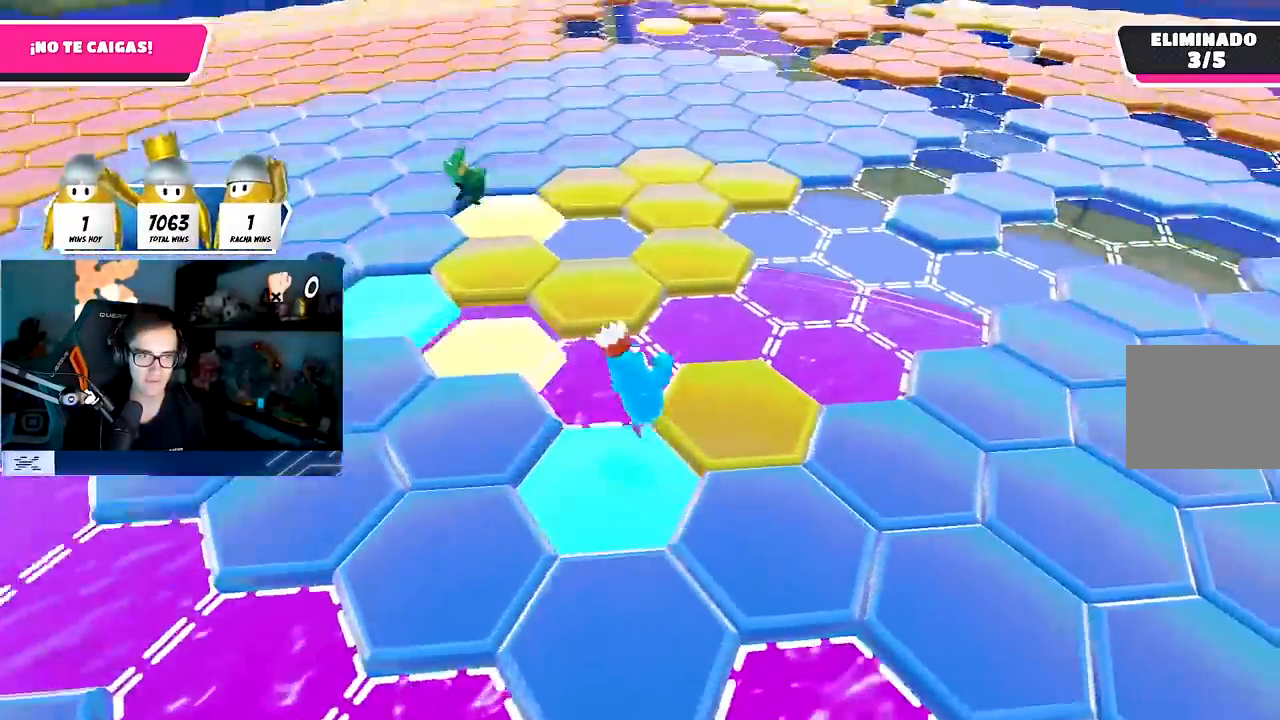
{"buttons": [], "left_stick": "up", "right_stick": "center", "events": [[50, "CROSS", "up"], [167, "left_stick", "up"], [383, "right_stick", "down"], [500, "right_stick", "center"]]}
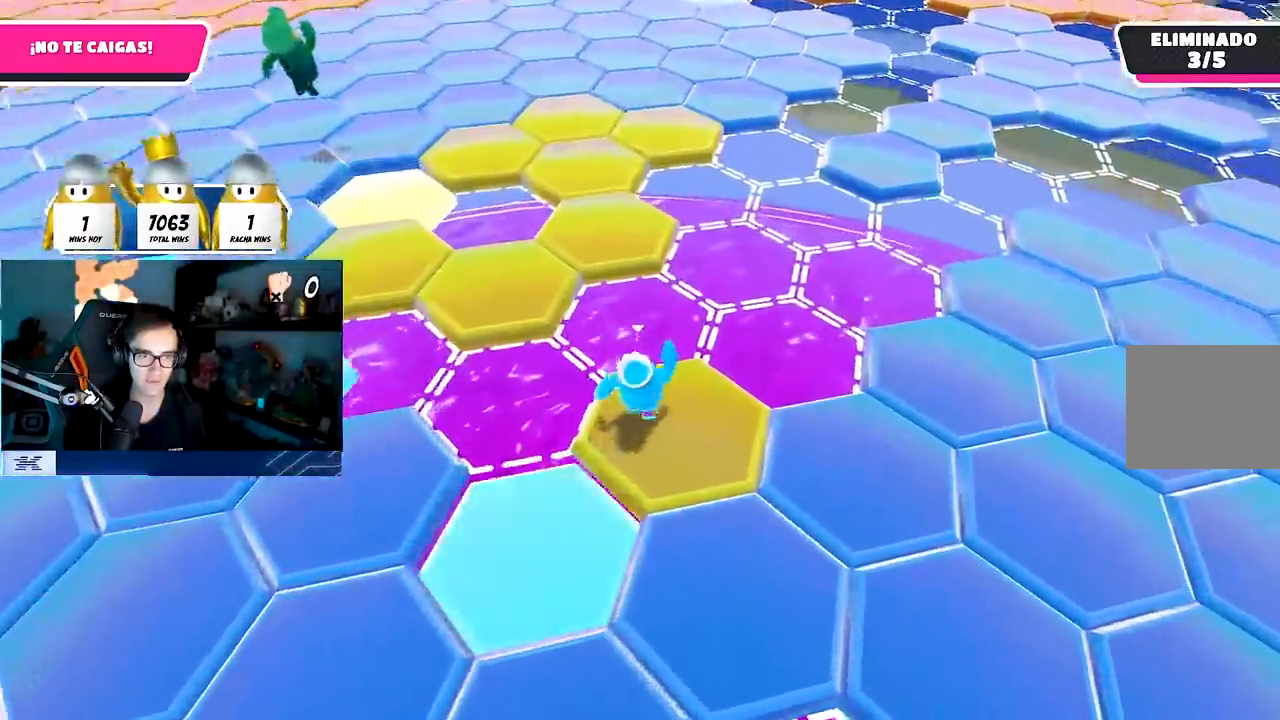
{"buttons": [], "left_stick": "up", "right_stick": "center", "events": [[250, "CROSS", "down"], [467, "CROSS", "up"]]}
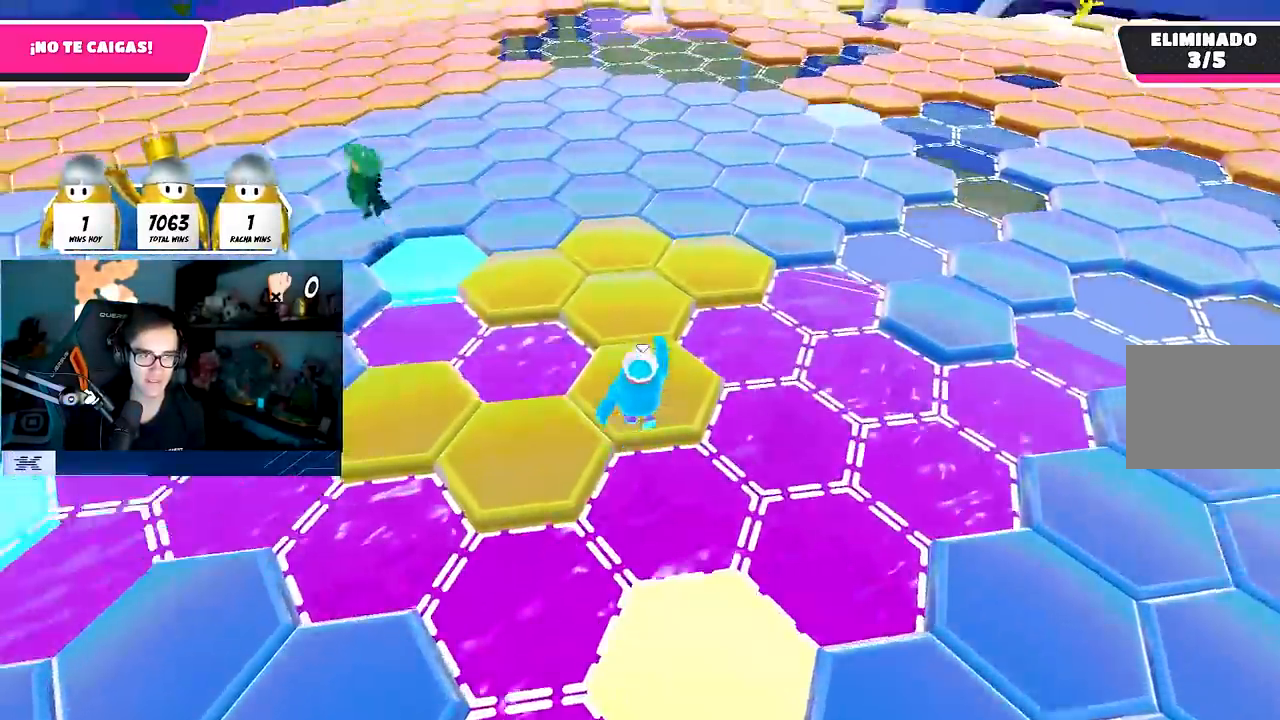
{"buttons": ["CROSS"], "left_stick": "up", "right_stick": "center", "events": [[167, "right_stick", "down-right"], [250, "right_stick", "center"], [483, "CROSS", "down"]]}
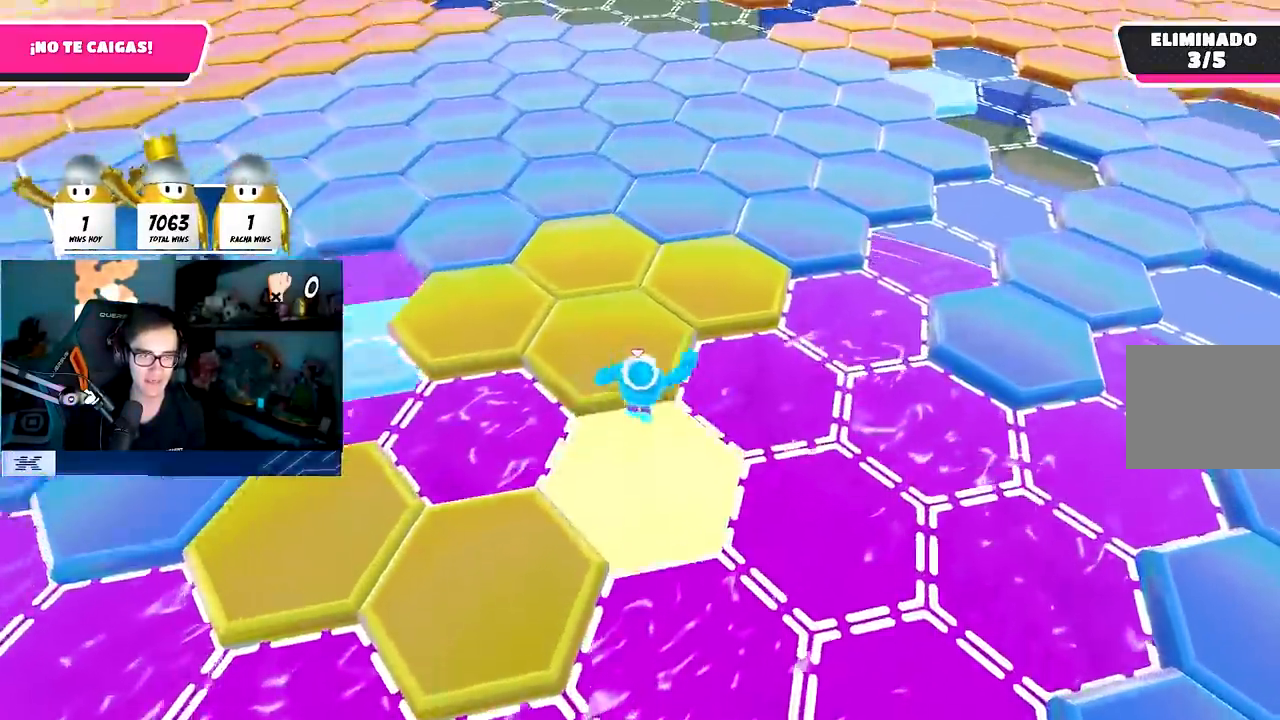
{"buttons": [], "left_stick": "up", "right_stick": "up-right", "events": [[100, "CROSS", "up"], [283, "right_stick", "up-right"]]}
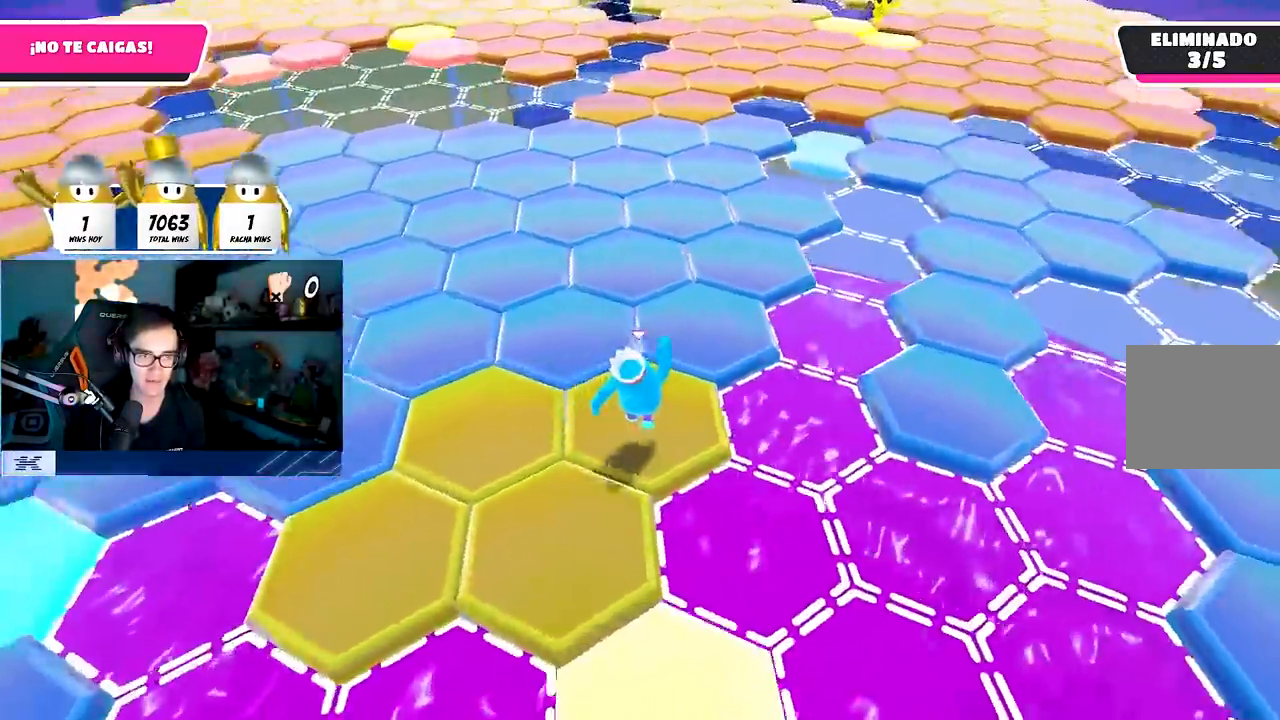
{"buttons": [], "left_stick": "up", "right_stick": "center", "events": [[100, "right_stick", "center"], [167, "CROSS", "down"], [500, "CROSS", "up"]]}
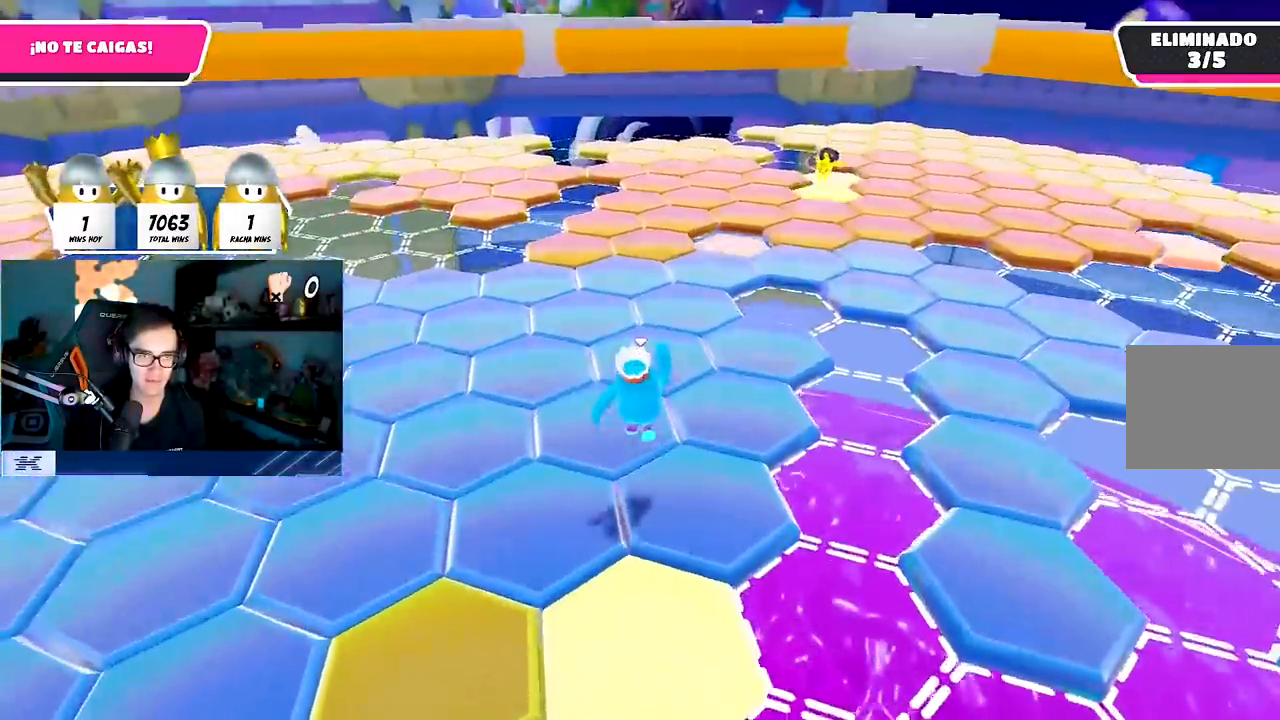
{"buttons": ["CROSS"], "left_stick": "up", "right_stick": "center", "events": [[183, "right_stick", "down-right"], [350, "right_stick", "center"], [433, "CROSS", "down"]]}
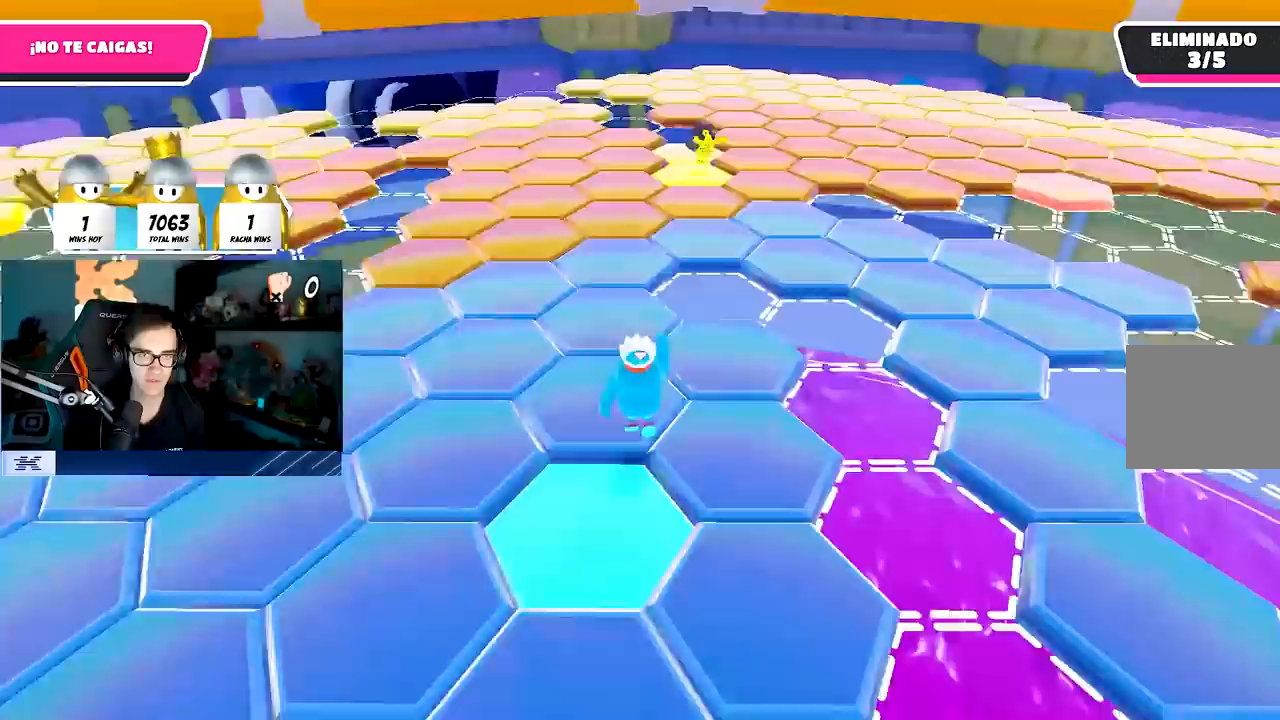
{"buttons": [], "left_stick": "right", "right_stick": "down-right", "events": [[67, "CROSS", "up"], [333, "right_stick", "down-right"], [400, "left_stick", "right"]]}
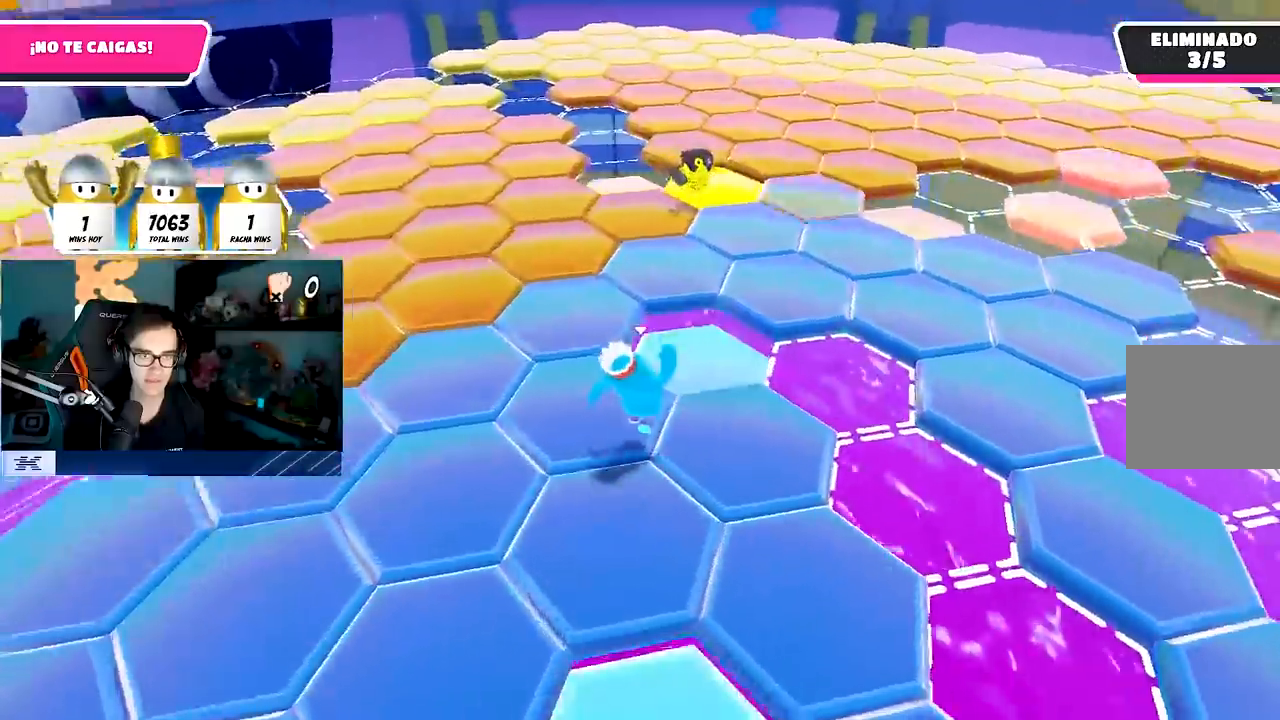
{"buttons": [], "left_stick": "up-right", "right_stick": "center", "events": [[367, "left_stick", "up-right"], [367, "right_stick", "center"]]}
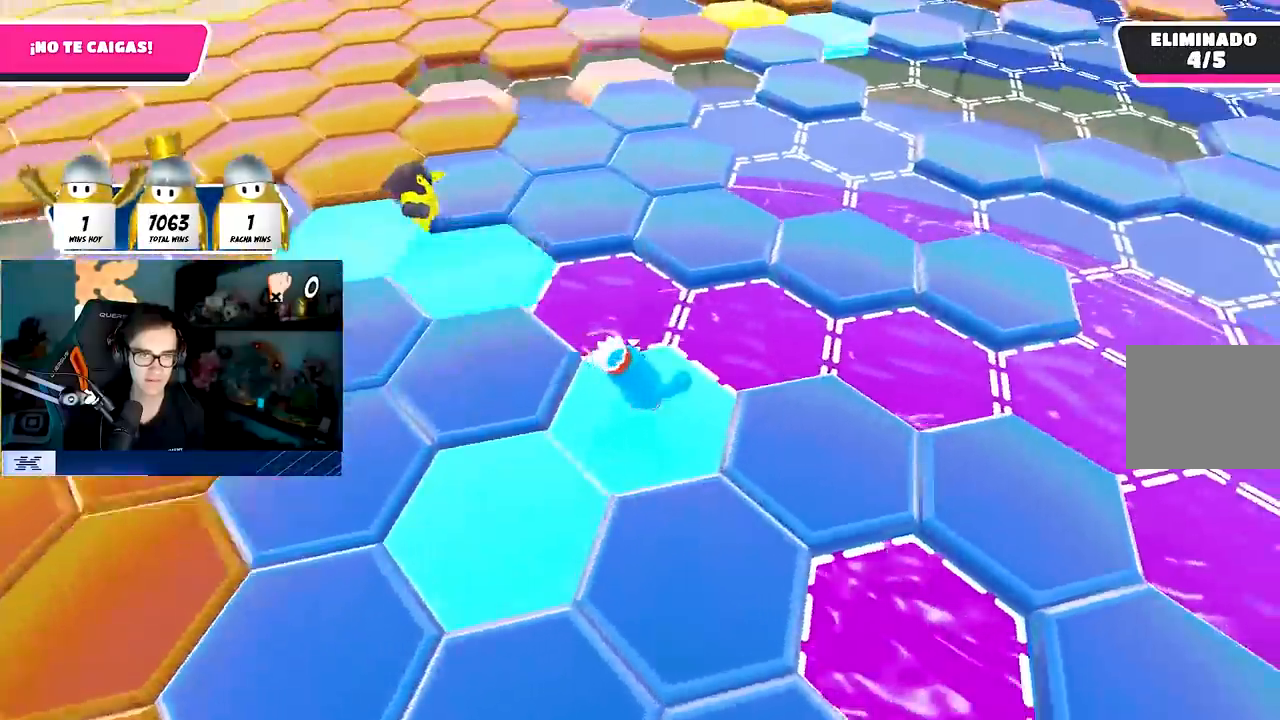
{"buttons": [], "left_stick": "up-right", "right_stick": "center", "events": [[167, "left_stick", "up"], [200, "CROSS", "down"], [317, "CROSS", "up"], [417, "left_stick", "up-right"]]}
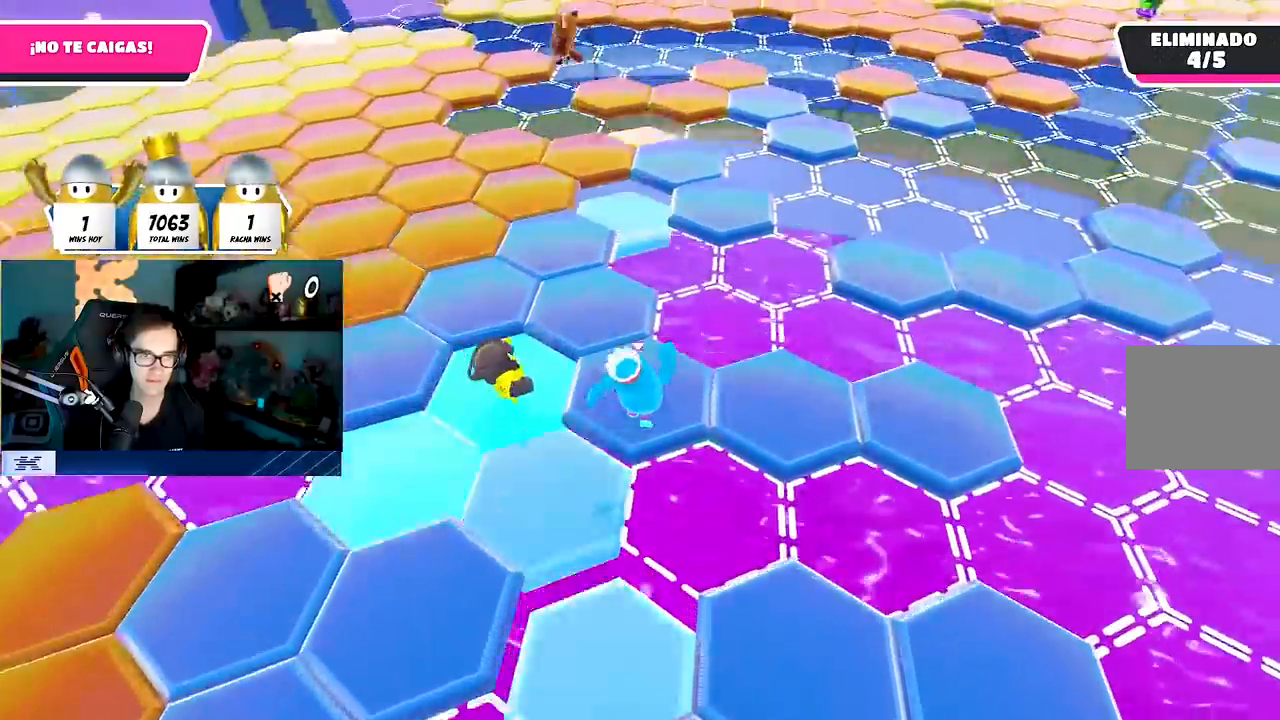
{"buttons": ["R2"], "left_stick": "down-left", "right_stick": "center", "events": [[133, "left_stick", "up-left"], [333, "R2", "down"], [367, "right_stick", "up-left"], [433, "left_stick", "down-left"], [433, "right_stick", "center"]]}
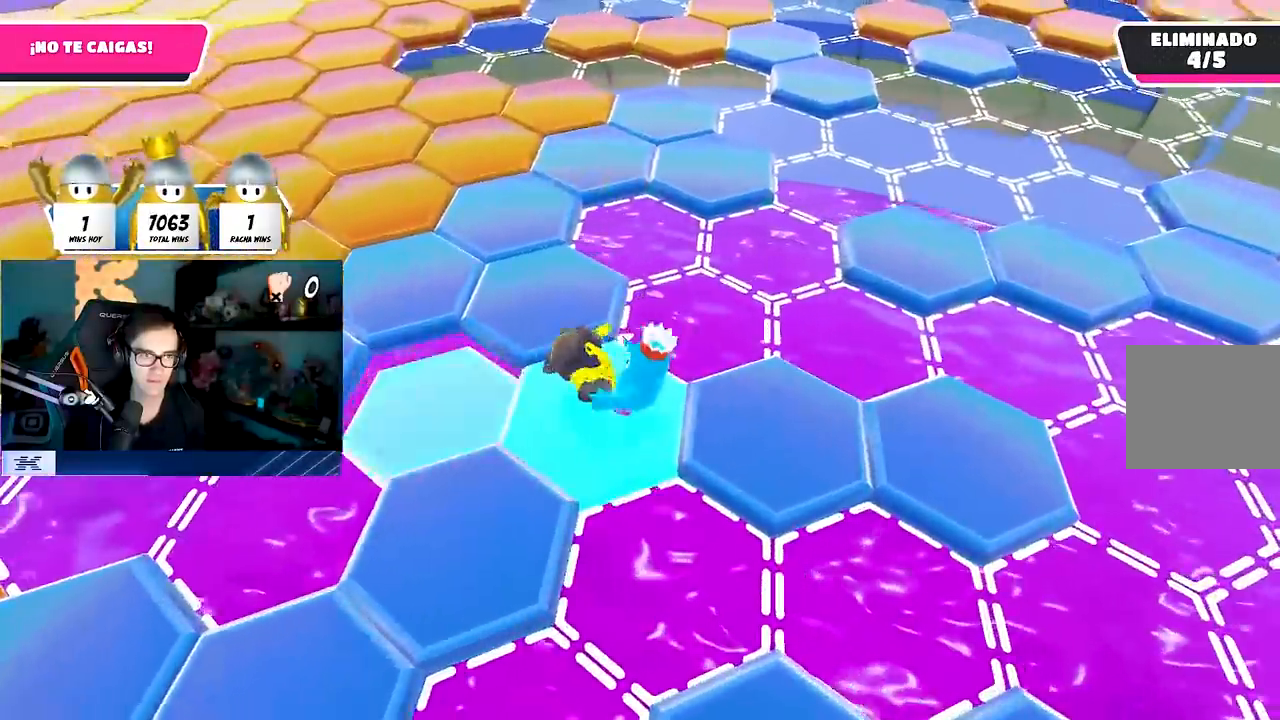
{"buttons": ["CROSS"], "left_stick": "left", "right_stick": "center", "events": [[33, "R2", "up"], [333, "CROSS", "down"], [433, "CROSS", "up"], [433, "left_stick", "left"], [483, "CROSS", "down"]]}
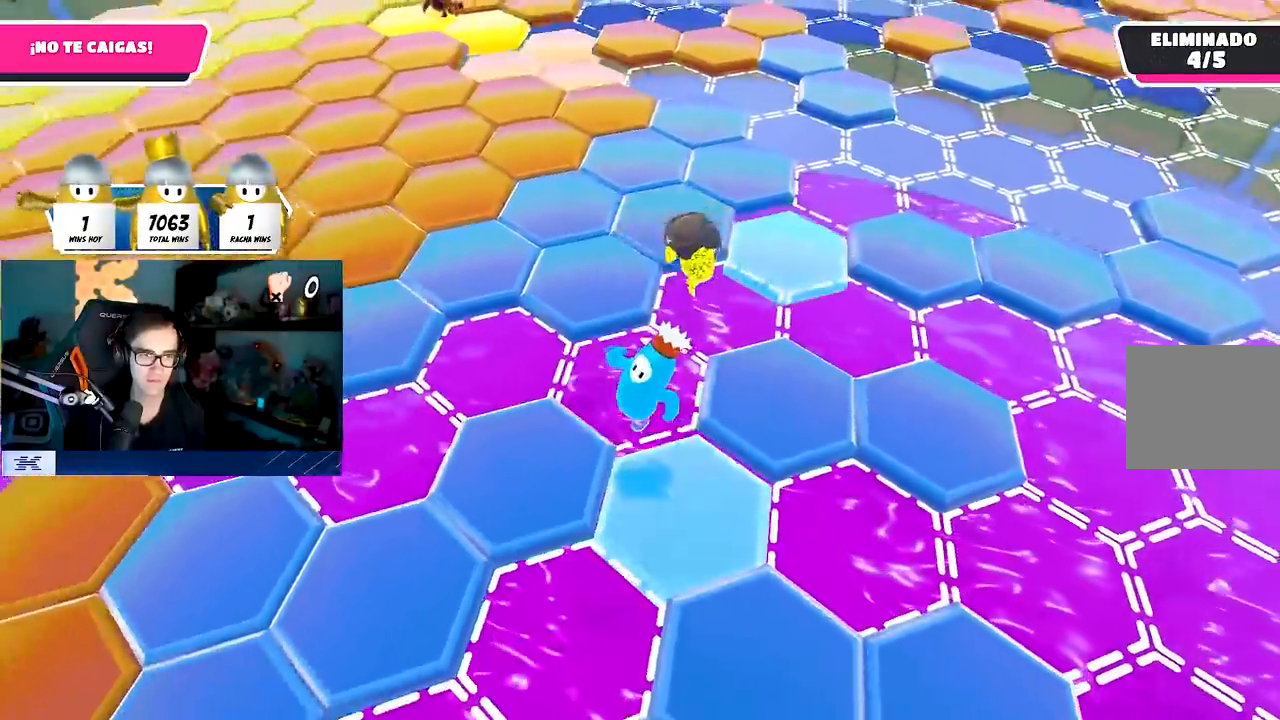
{"buttons": [], "left_stick": "up-right", "right_stick": "center", "events": [[100, "CROSS", "up"], [367, "left_stick", "up-right"]]}
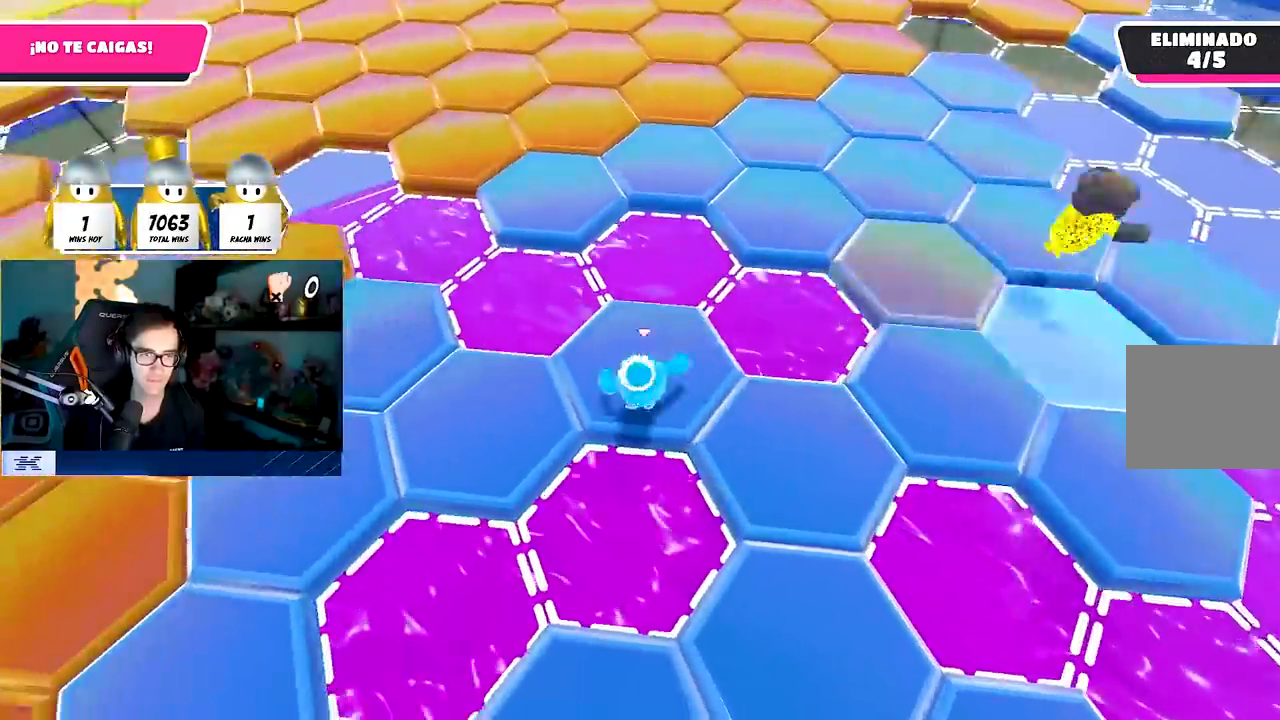
{"buttons": [], "left_stick": "down", "right_stick": "right", "events": [[67, "left_stick", "left"], [250, "CROSS", "down"], [367, "CROSS", "up"], [433, "left_stick", "down"], [483, "right_stick", "right"]]}
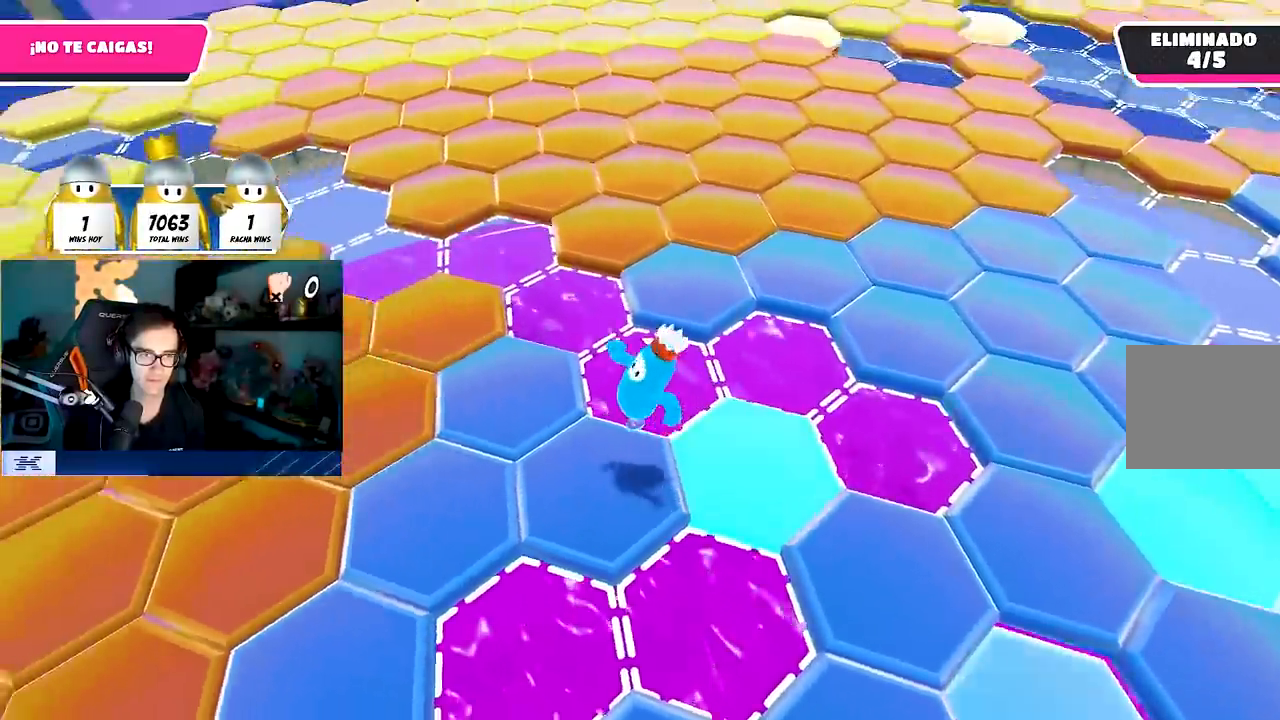
{"buttons": ["CROSS"], "left_stick": "left", "right_stick": "center", "events": [[100, "right_stick", "up-right"], [217, "left_stick", "left"], [367, "right_stick", "center"], [417, "CROSS", "down"]]}
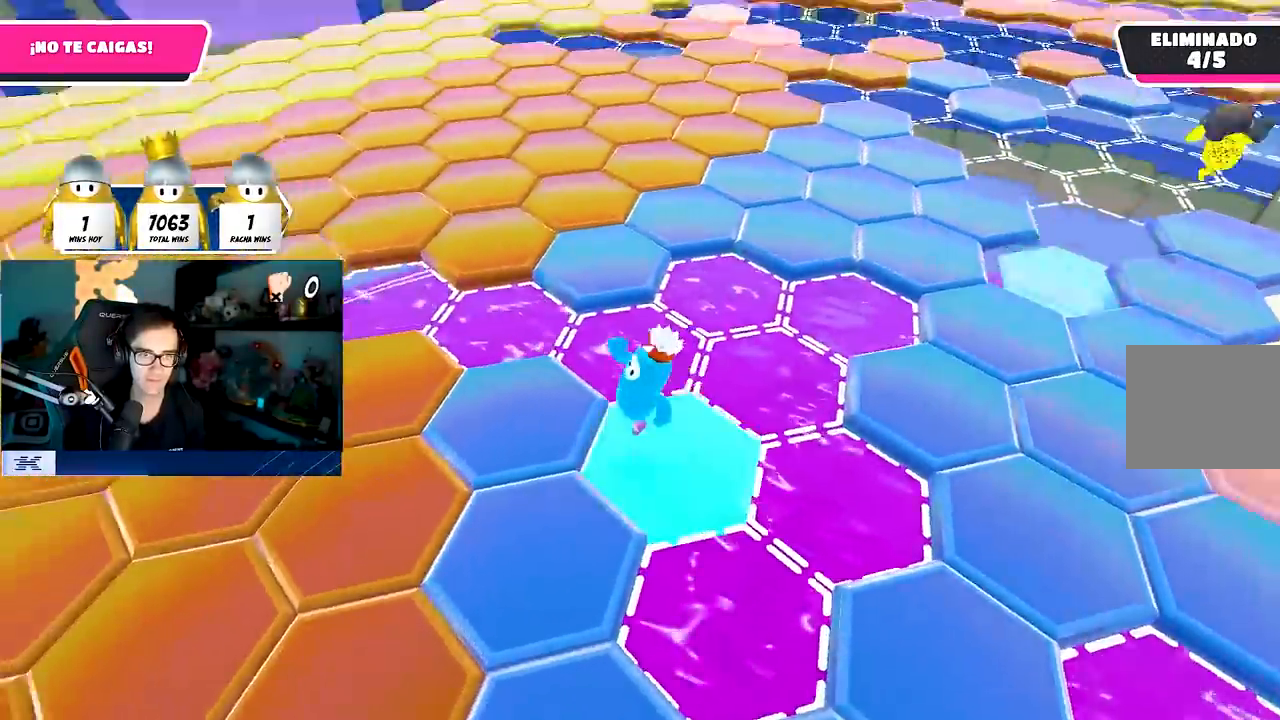
{"buttons": [], "left_stick": "up", "right_stick": "center", "events": [[67, "CROSS", "up"], [150, "left_stick", "up"], [283, "left_stick", "up-left"], [450, "left_stick", "up"]]}
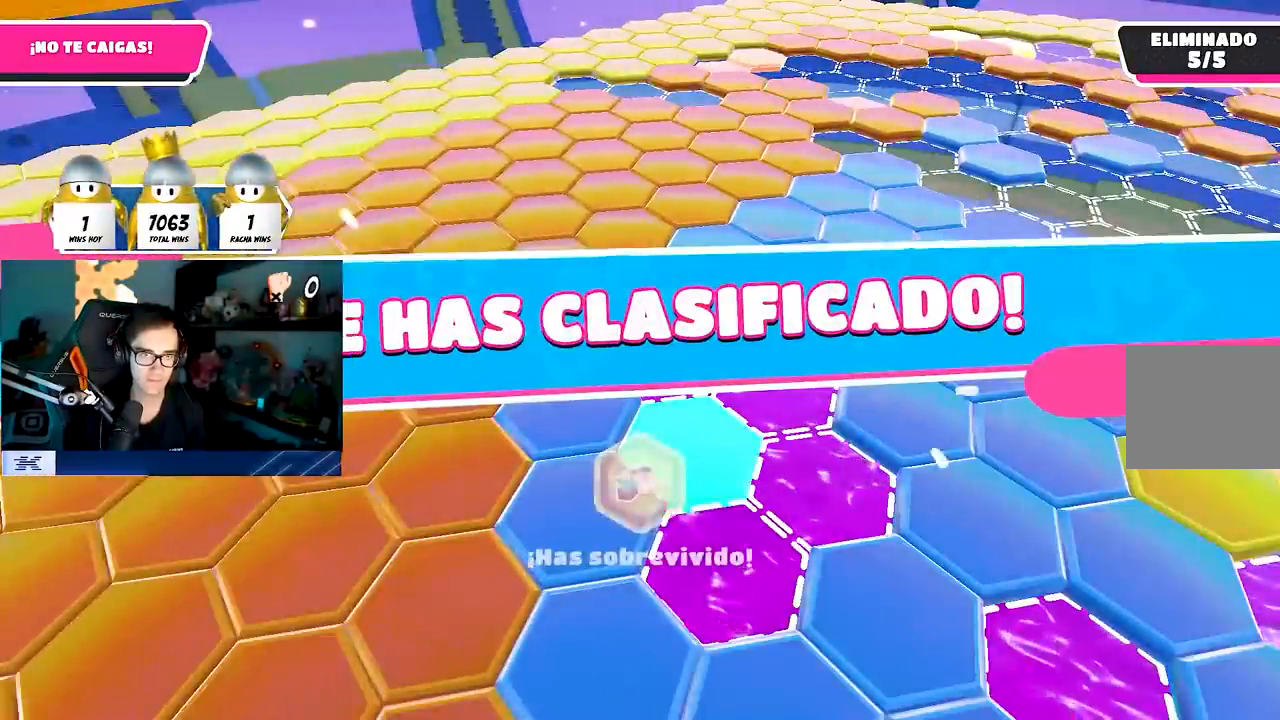
{"buttons": [], "left_stick": "center", "right_stick": "center", "events": [[100, "left_stick", "center"]]}
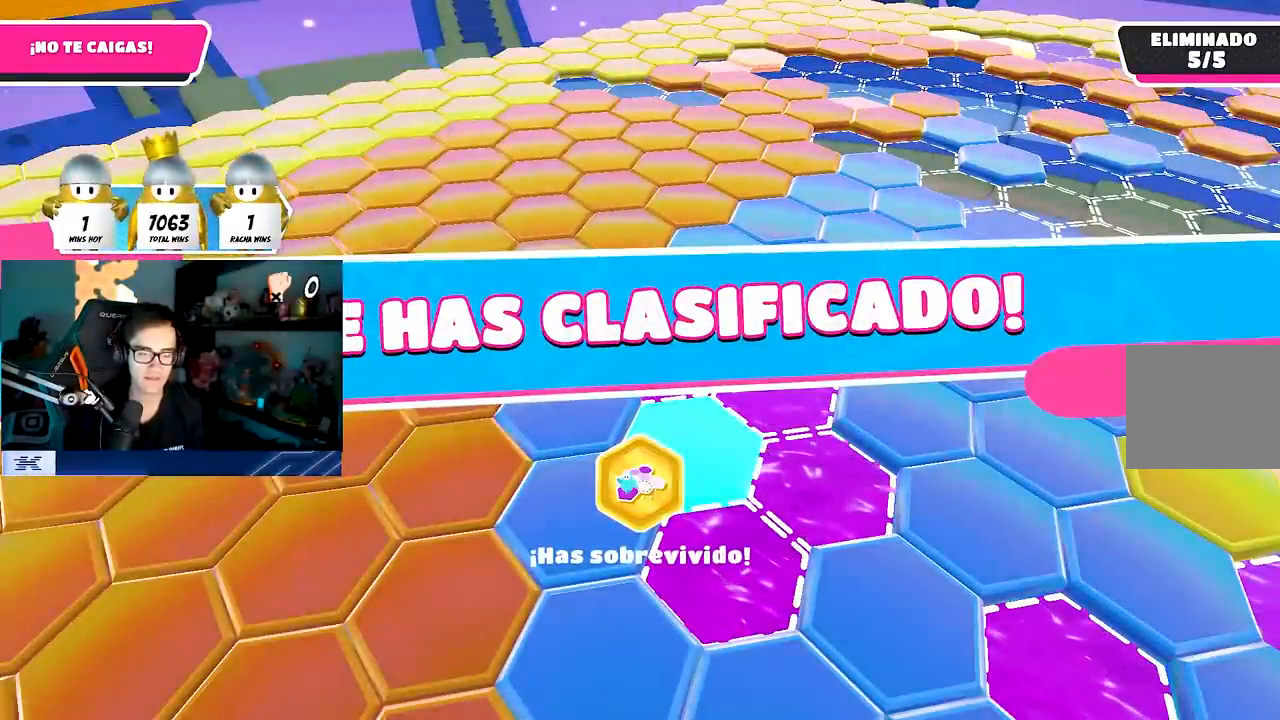
{"buttons": [], "left_stick": "center", "right_stick": "center", "events": []}